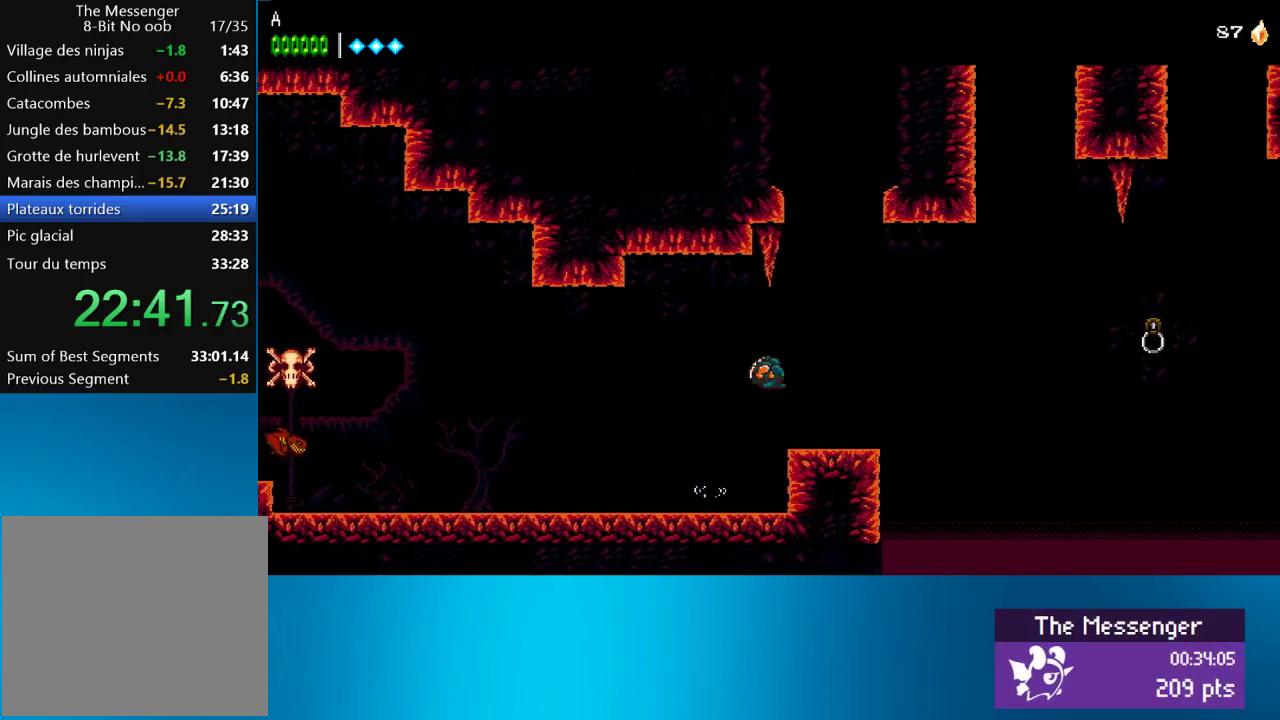
Gameplay with a controller (PlayStation layout); each line is a JSON object with the inputs held at the frame after it. "events" lists button and stick changes between this image and that frame as [ms after this image, input, new state], when the widget could be followed in between. Not read: L3 R3 right_stick.
{"buttons": ["CROSS", "SQUARE"], "left_stick": "center", "events": [[367, "DPAD_RIGHT", "up"], [400, "CROSS", "down"], [400, "DPAD_LEFT", "down"], [483, "DPAD_LEFT", "up"], [483, "SQUARE", "down"]]}
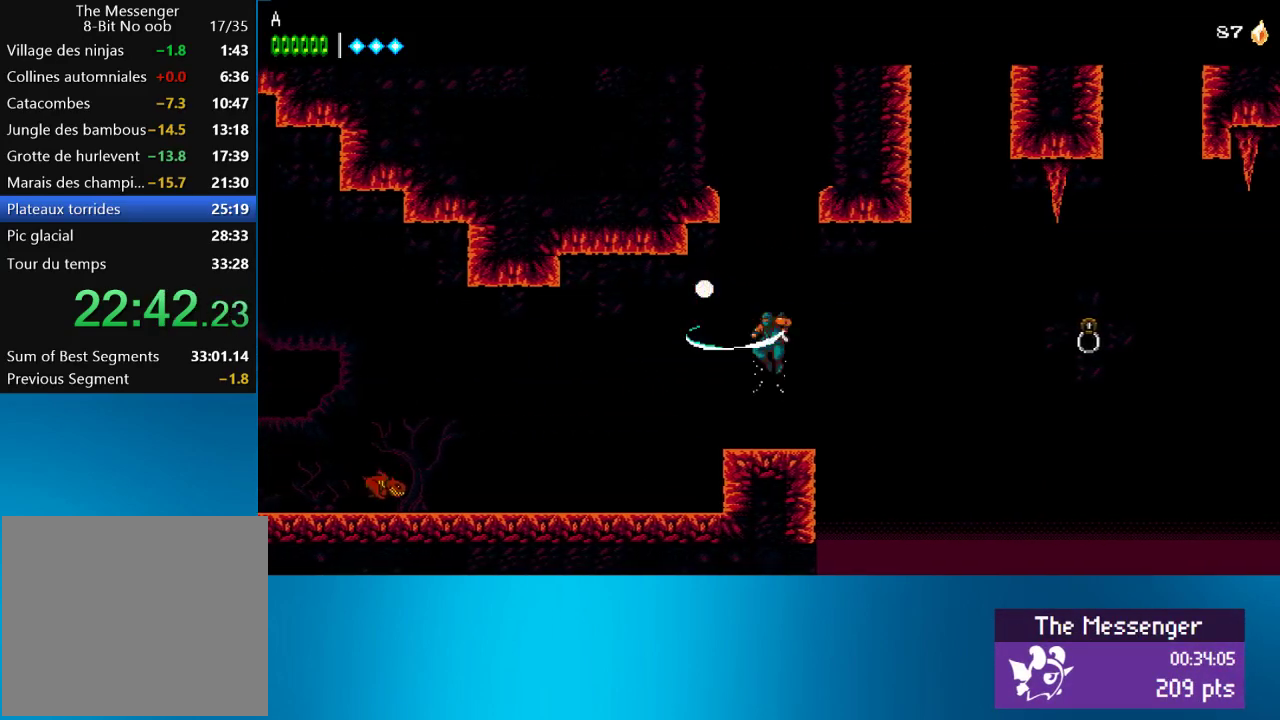
{"buttons": ["DPAD_RIGHT"], "left_stick": "center", "events": [[67, "DPAD_RIGHT", "down"], [333, "SQUARE", "up"], [367, "CROSS", "up"]]}
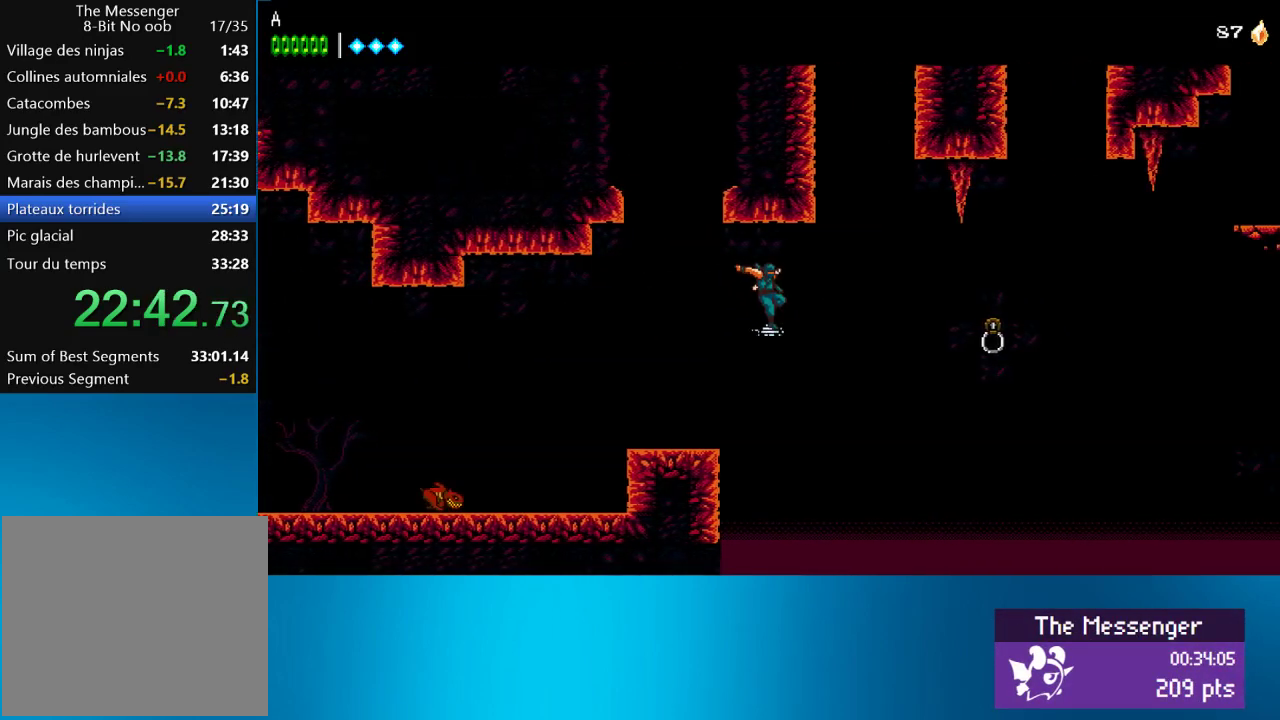
{"buttons": ["DPAD_LEFT"], "left_stick": "center", "events": [[150, "CROSS", "down"], [367, "DPAD_RIGHT", "up"], [400, "DPAD_LEFT", "down"], [500, "CROSS", "up"]]}
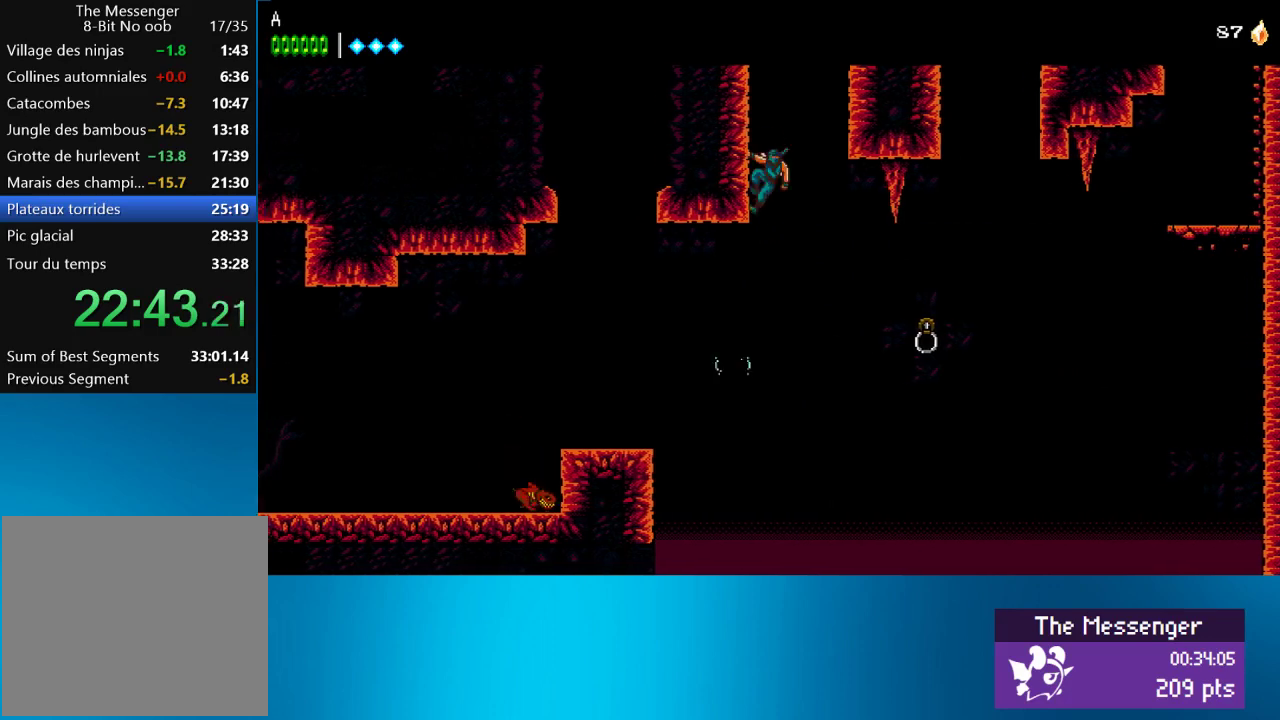
{"buttons": ["CROSS", "DPAD_LEFT"], "left_stick": "center", "events": [[17, "CROSS", "down"], [267, "CROSS", "up"], [300, "CROSS", "down"]]}
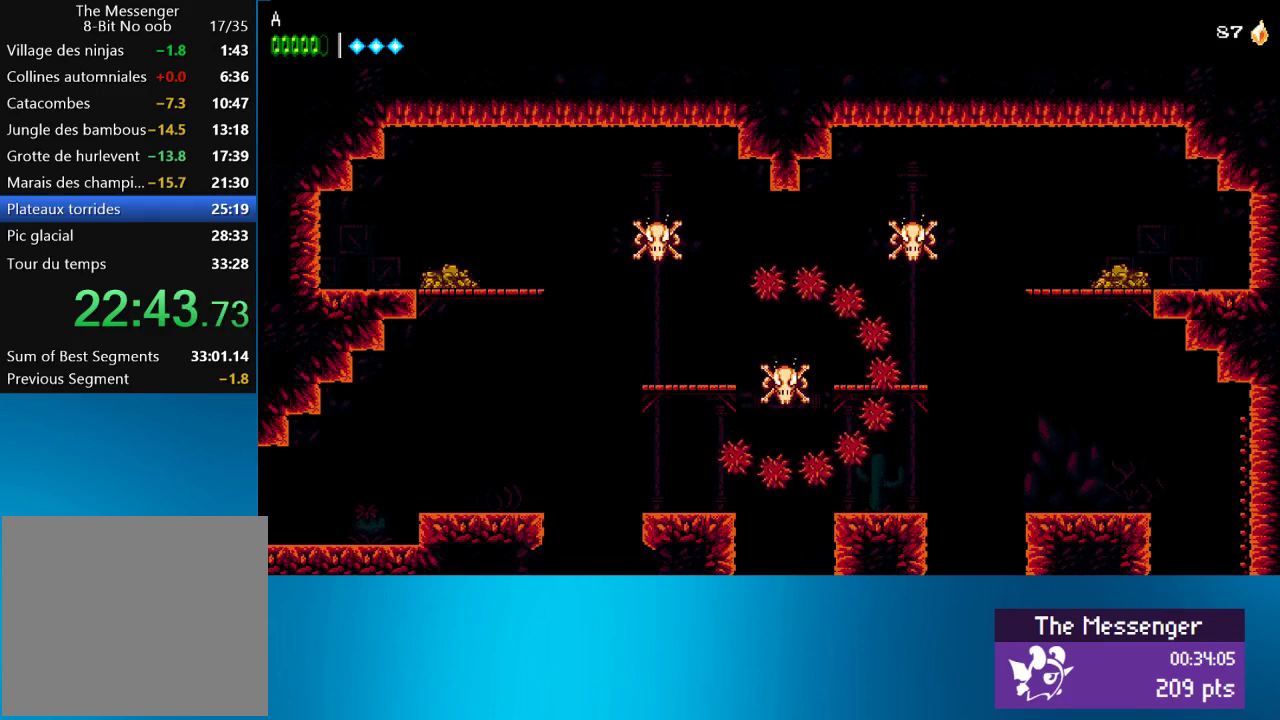
{"buttons": ["DPAD_LEFT"], "left_stick": "center", "events": [[183, "CROSS", "up"], [267, "CROSS", "down"], [367, "CROSS", "up"]]}
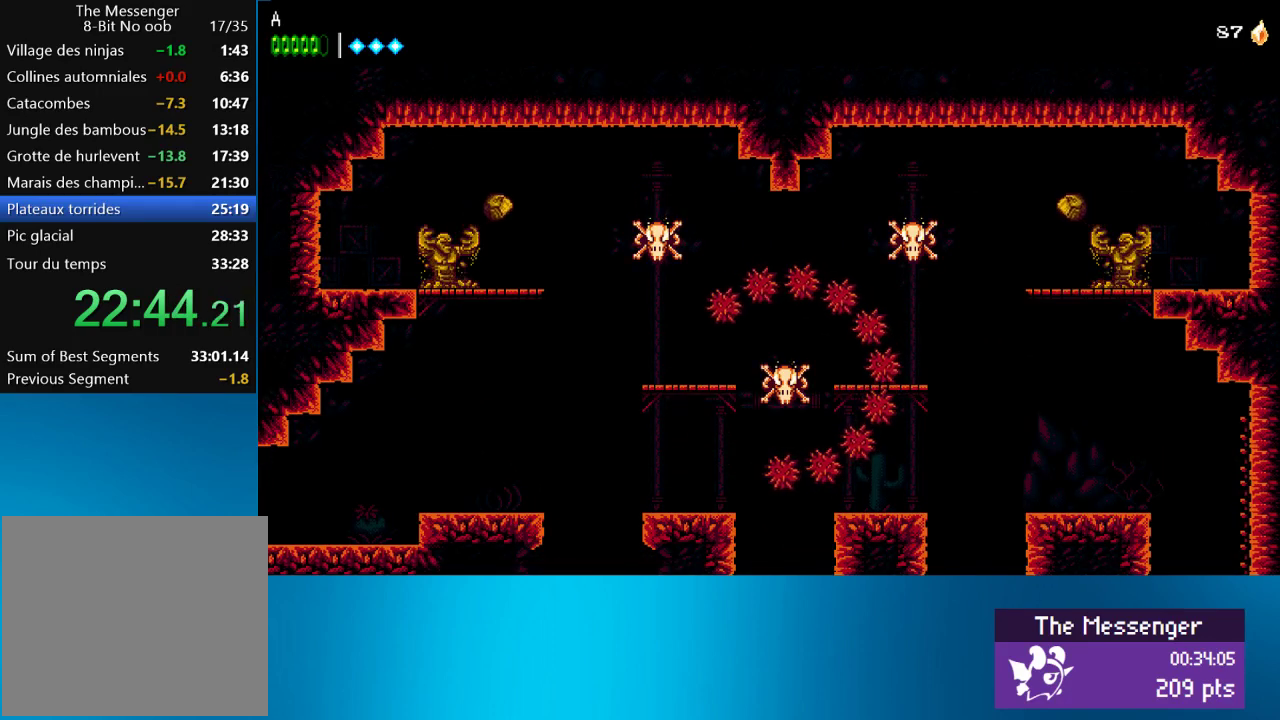
{"buttons": ["CROSS", "DPAD_LEFT"], "left_stick": "center", "events": [[200, "CROSS", "down"]]}
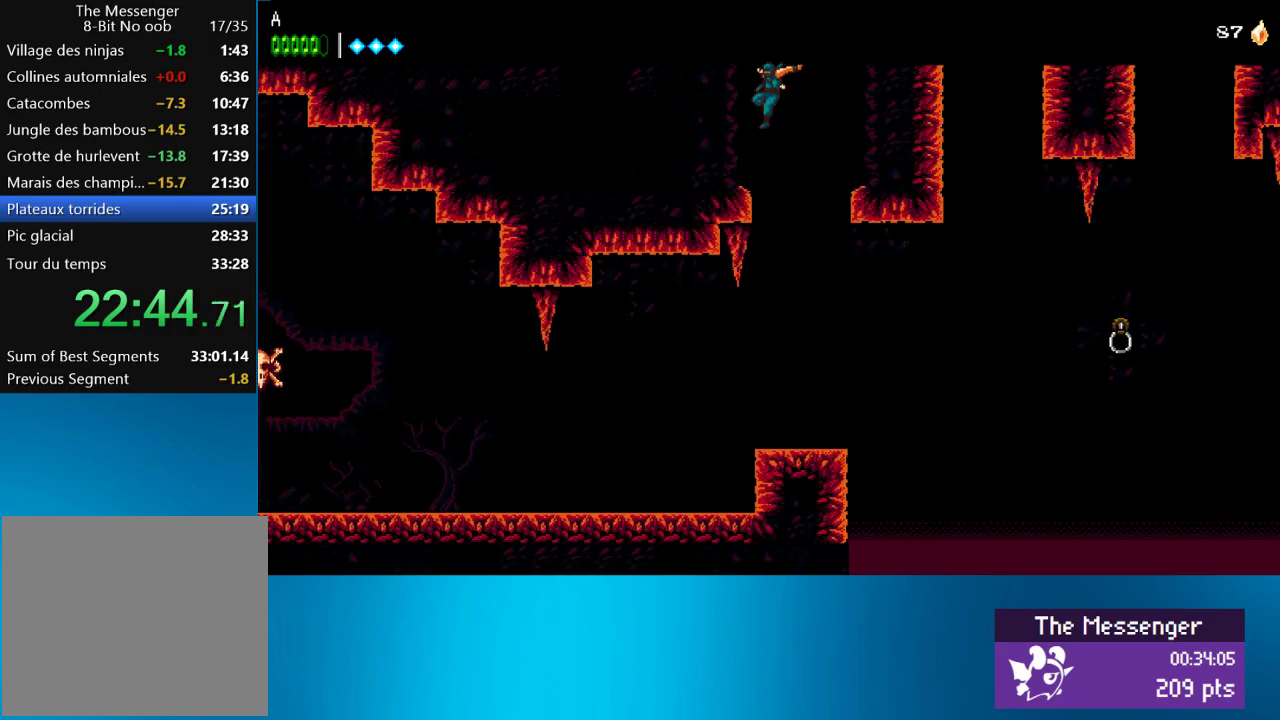
{"buttons": ["DPAD_RIGHT"], "left_stick": "center", "events": [[167, "DPAD_LEFT", "up"], [183, "CROSS", "up"], [183, "DPAD_RIGHT", "down"]]}
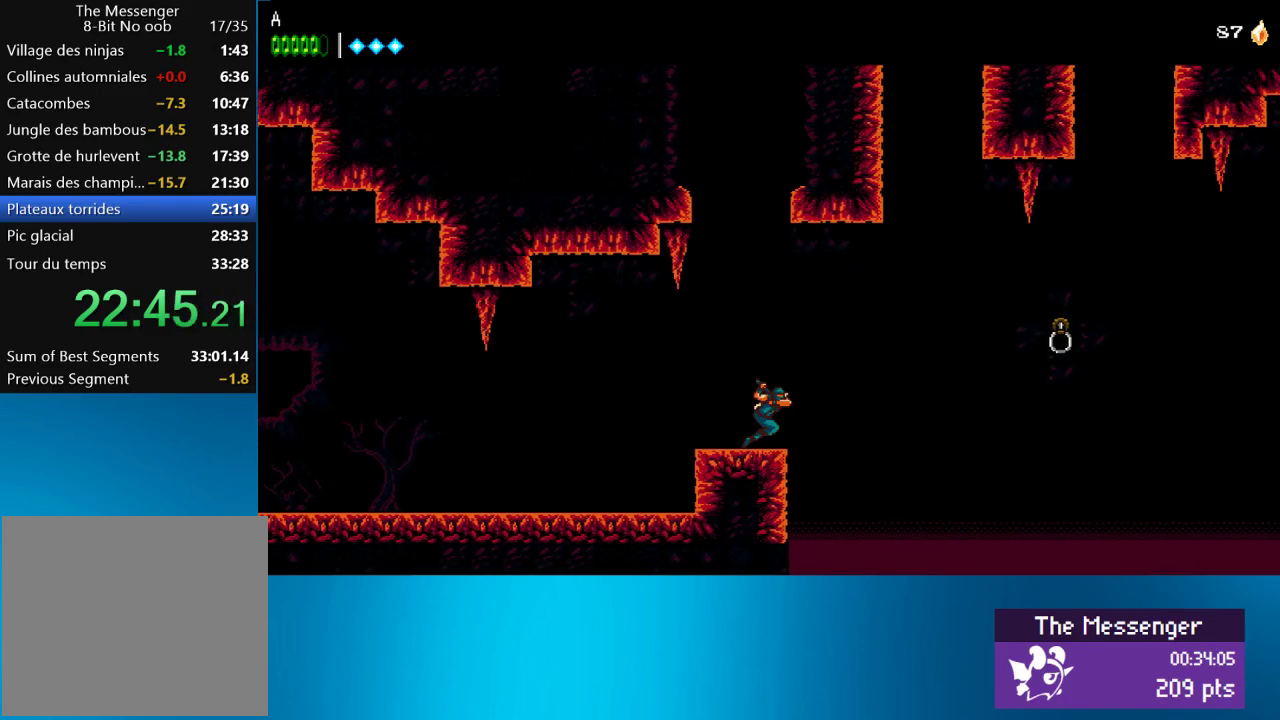
{"buttons": ["CROSS", "SQUARE", "DPAD_RIGHT"], "left_stick": "center", "events": [[33, "DPAD_RIGHT", "up"], [267, "DPAD_LEFT", "down"], [300, "CROSS", "down"], [333, "SQUARE", "down"], [433, "DPAD_LEFT", "up"], [433, "DPAD_RIGHT", "down"]]}
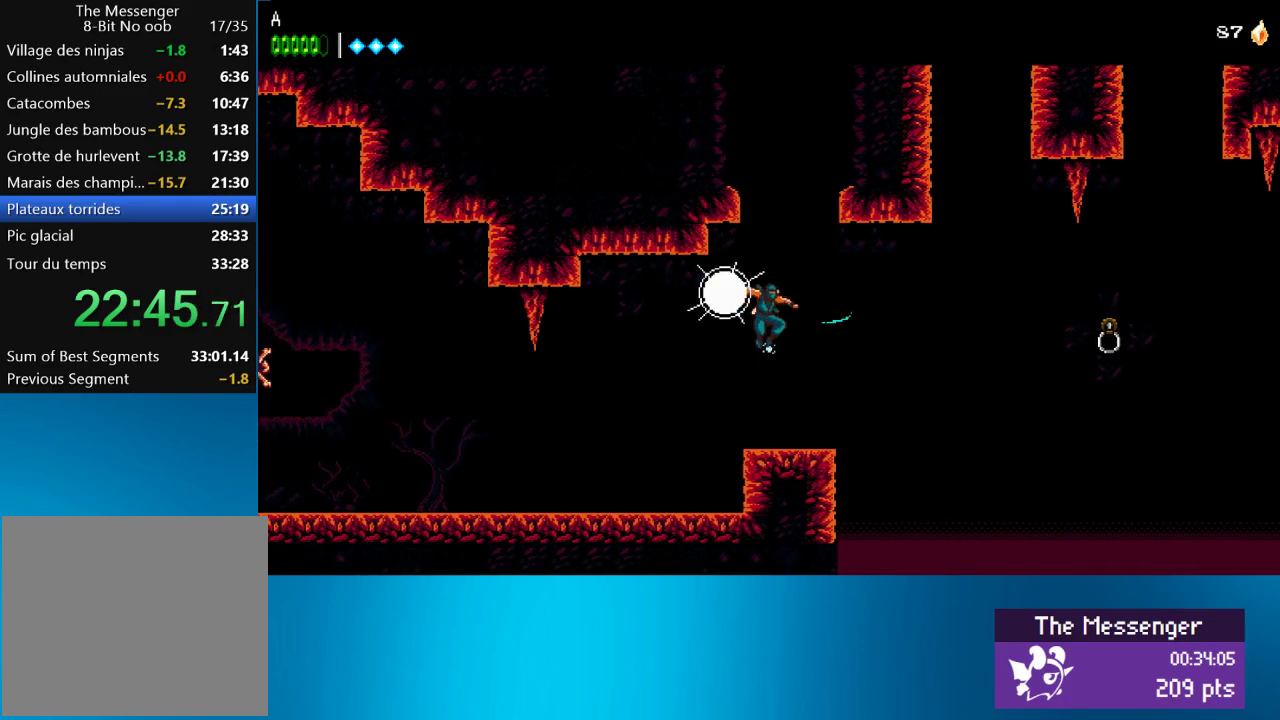
{"buttons": [], "left_stick": "center", "events": [[200, "SQUARE", "up"], [233, "CROSS", "up"], [367, "DPAD_RIGHT", "up"], [400, "DPAD_LEFT", "down"], [483, "DPAD_LEFT", "up"]]}
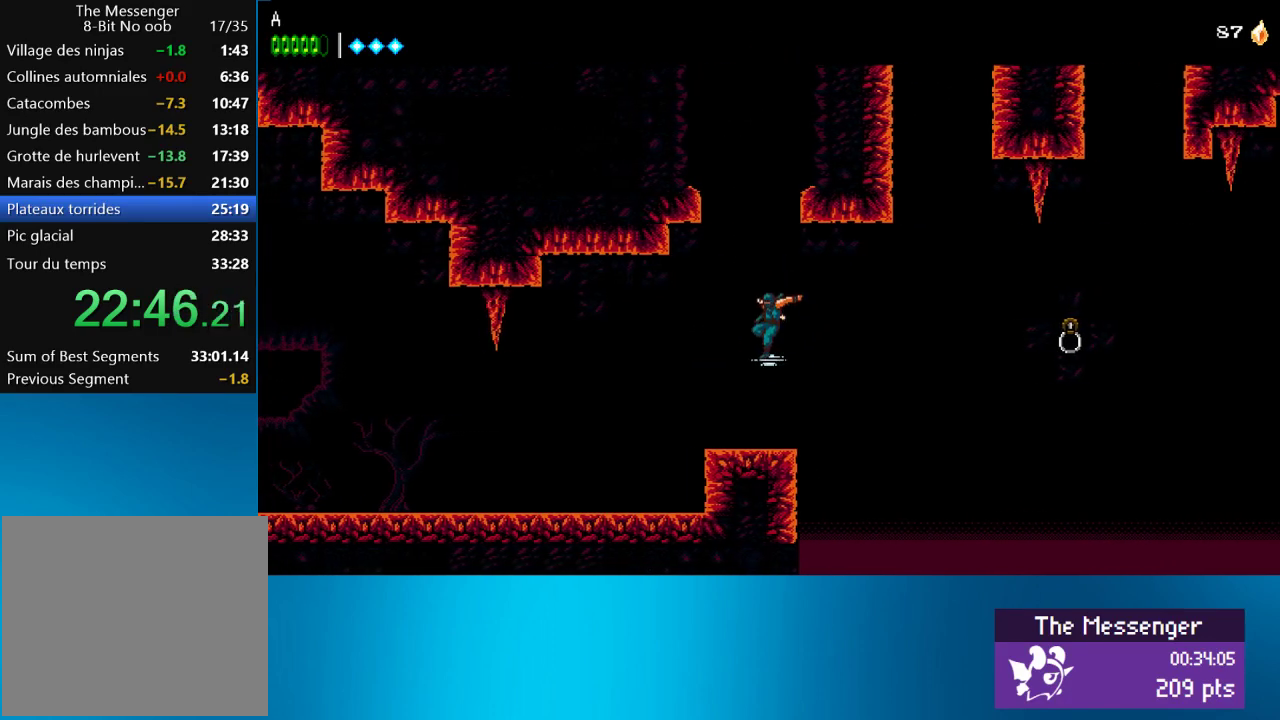
{"buttons": ["DPAD_RIGHT"], "left_stick": "center", "events": [[100, "DPAD_RIGHT", "down"], [283, "CROSS", "down"], [367, "CROSS", "up"]]}
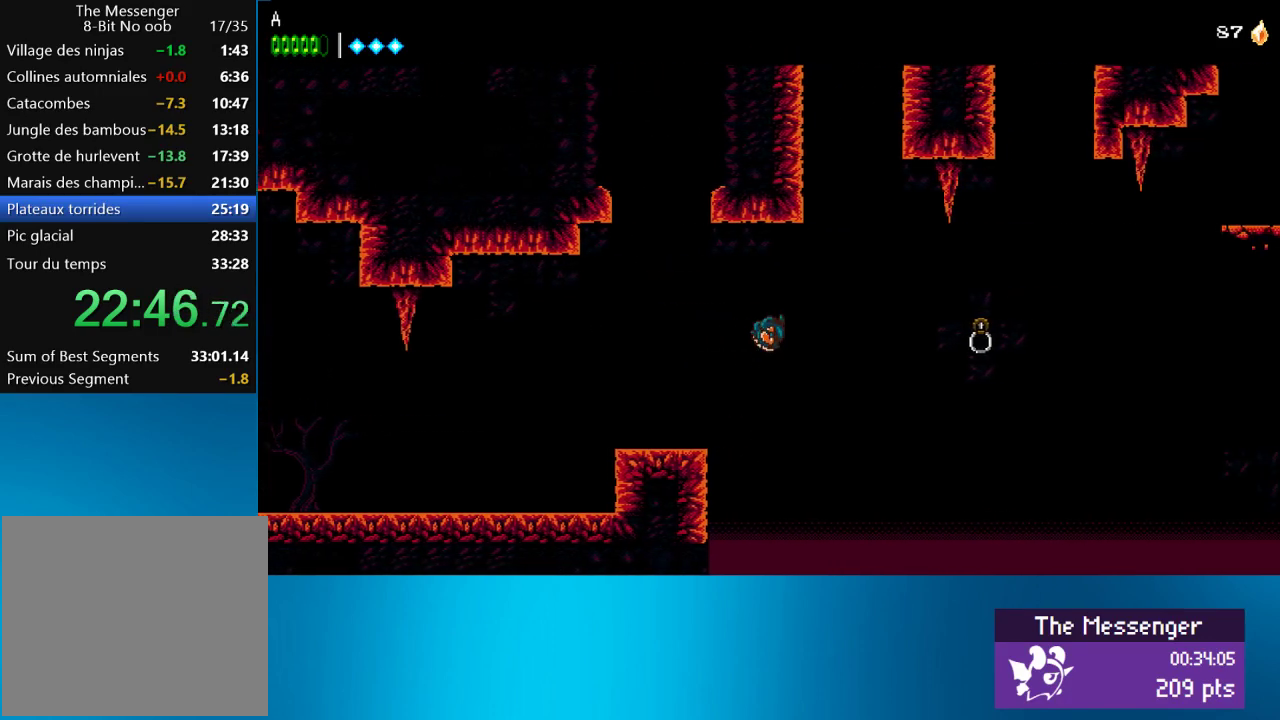
{"buttons": ["DPAD_RIGHT"], "left_stick": "center", "events": [[183, "CIRCLE", "down"], [483, "CIRCLE", "up"]]}
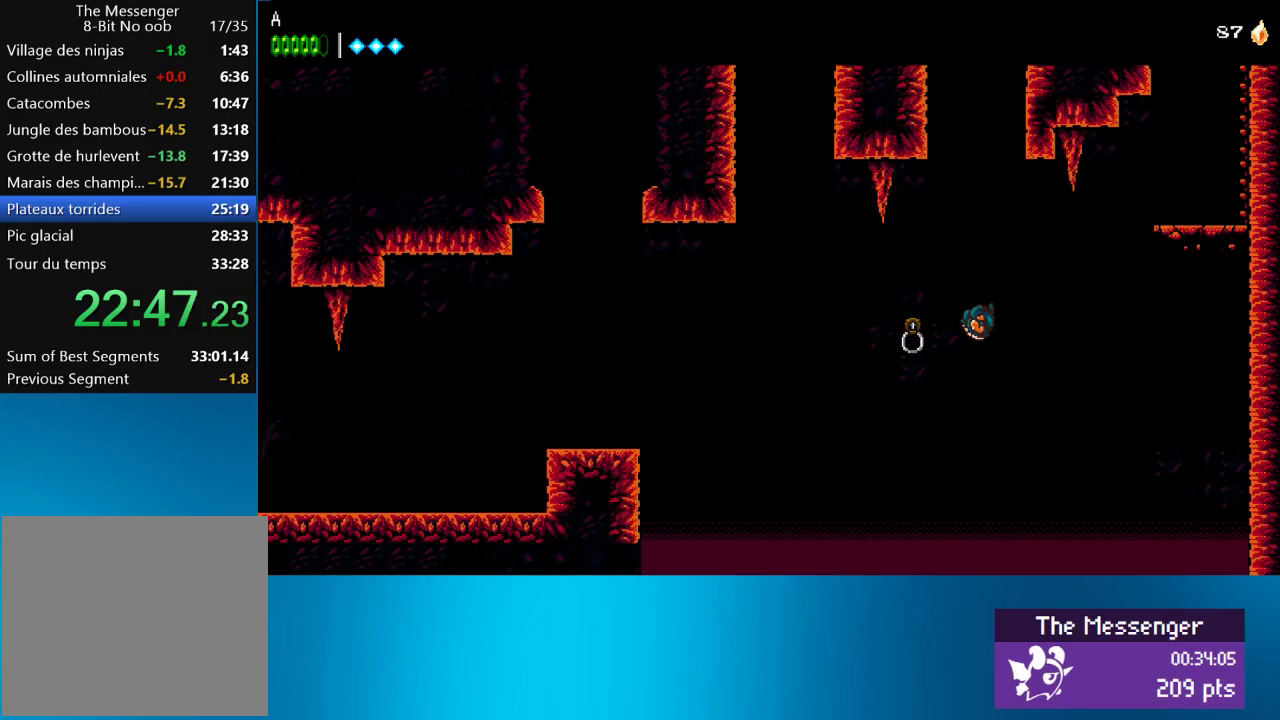
{"buttons": ["DPAD_RIGHT"], "left_stick": "center", "events": [[267, "CROSS", "down"], [483, "CROSS", "up"]]}
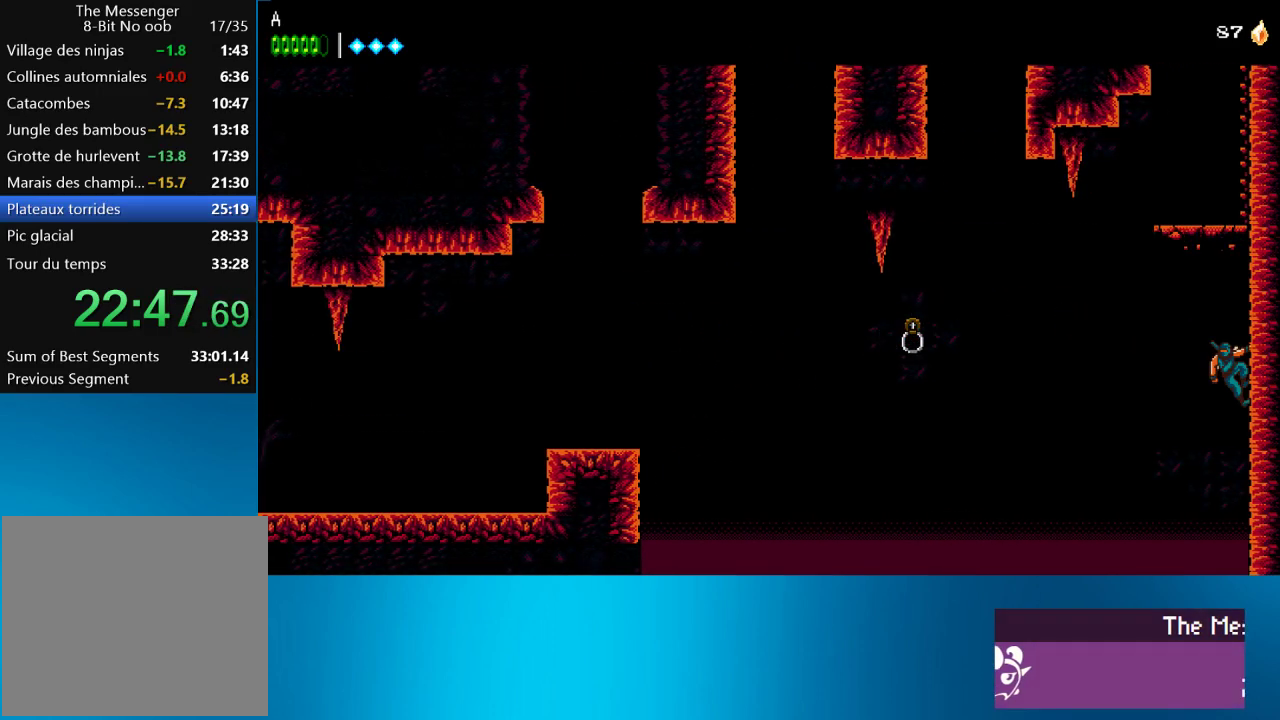
{"buttons": ["CROSS", "DPAD_RIGHT"], "left_stick": "center", "events": [[67, "CROSS", "down"], [167, "CROSS", "up"], [233, "CROSS", "down"], [333, "CROSS", "up"], [400, "CROSS", "down"]]}
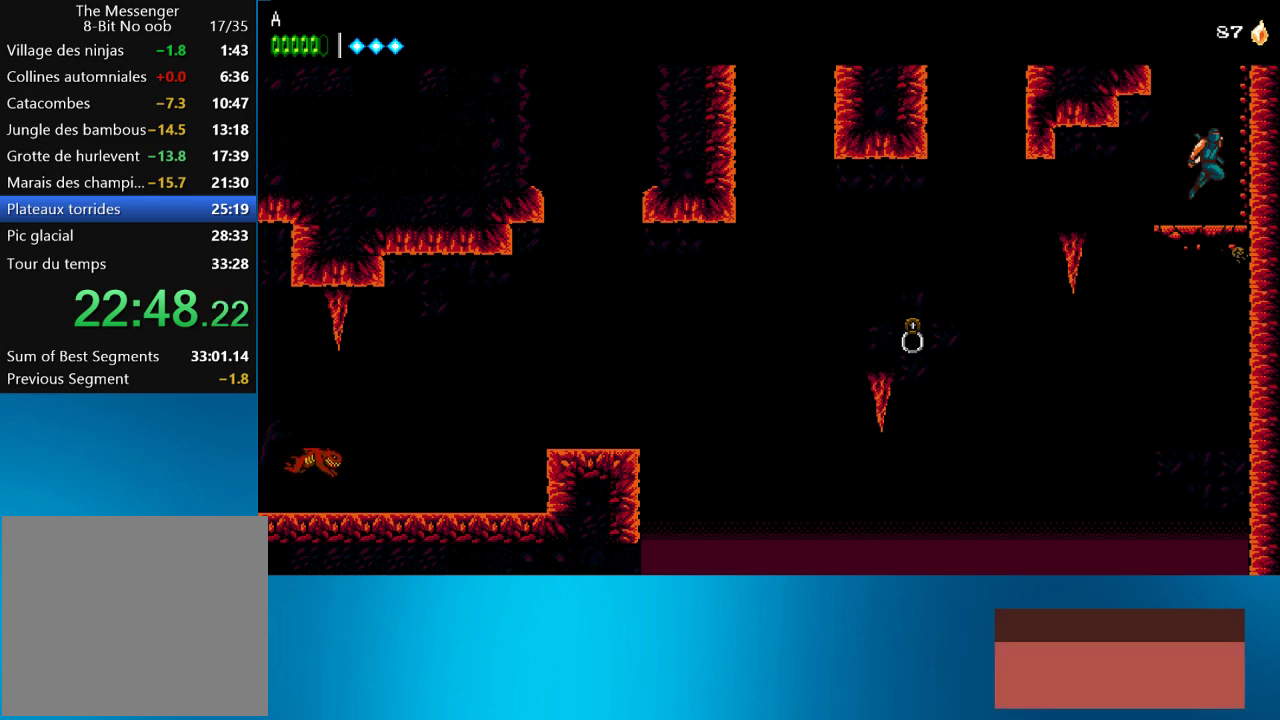
{"buttons": ["CROSS", "DPAD_RIGHT"], "left_stick": "center", "events": [[150, "CROSS", "up"], [233, "CROSS", "down"], [367, "CROSS", "up"], [500, "CROSS", "down"]]}
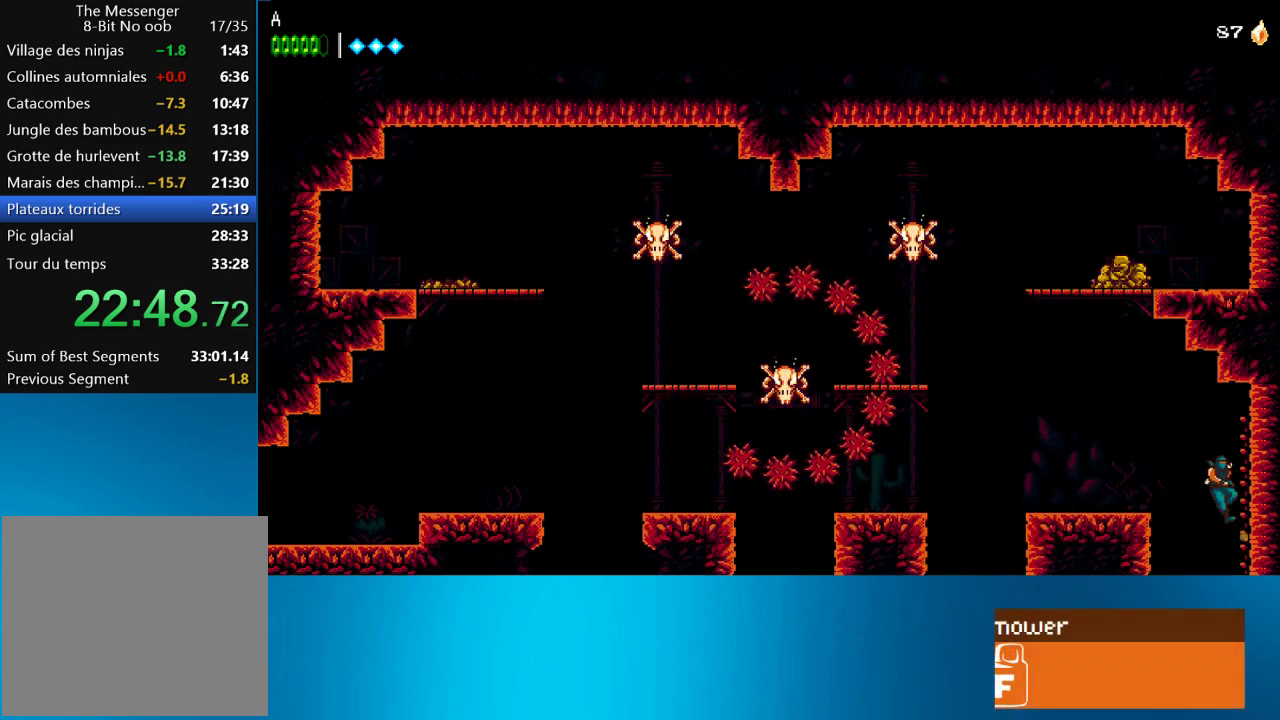
{"buttons": ["DPAD_LEFT"], "left_stick": "center", "events": [[33, "DPAD_RIGHT", "up"], [67, "DPAD_LEFT", "down"], [317, "CROSS", "up"]]}
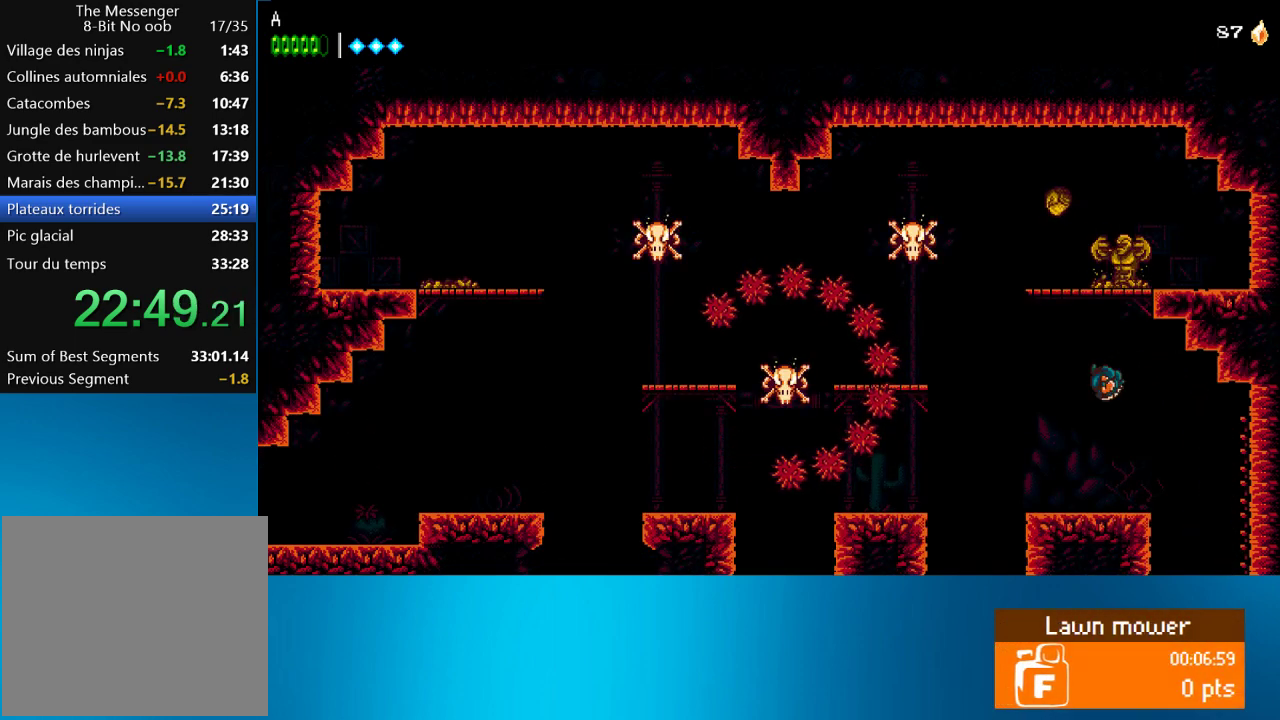
{"buttons": ["CROSS", "DPAD_LEFT"], "left_stick": "center", "events": [[350, "CROSS", "down"]]}
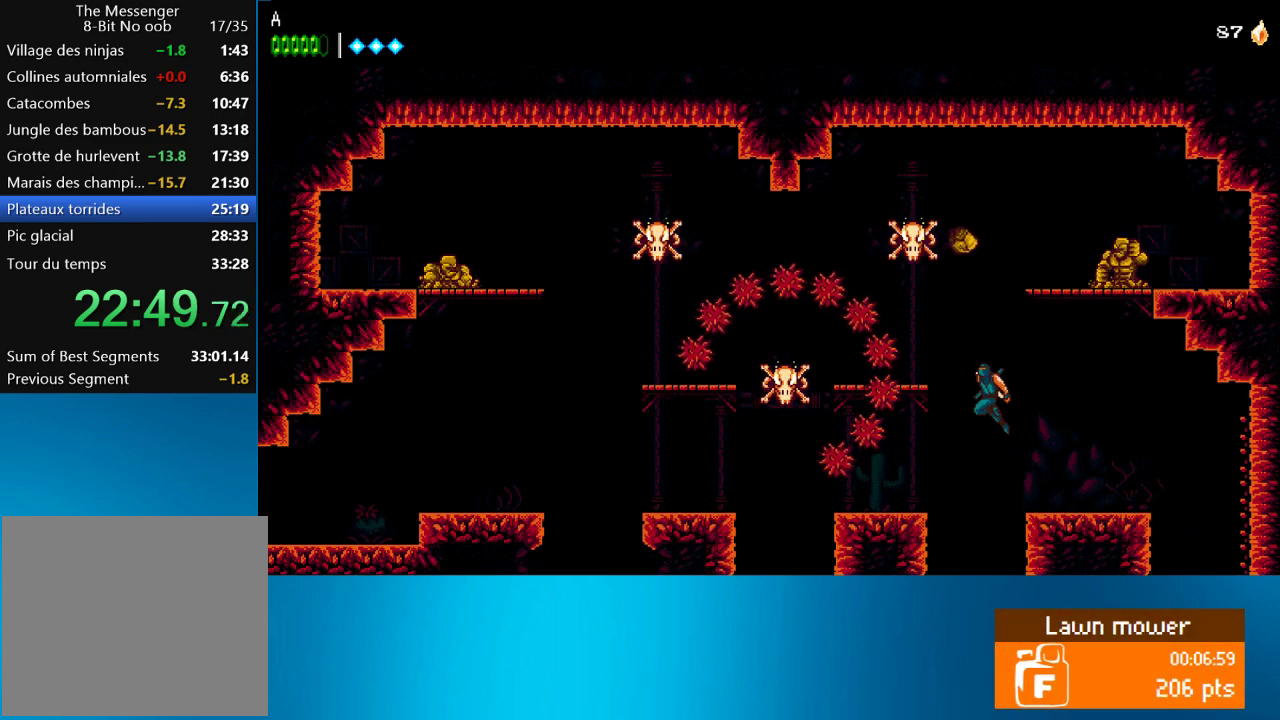
{"buttons": ["CROSS", "DPAD_LEFT"], "left_stick": "center", "events": [[100, "CROSS", "up"], [167, "CROSS", "down"]]}
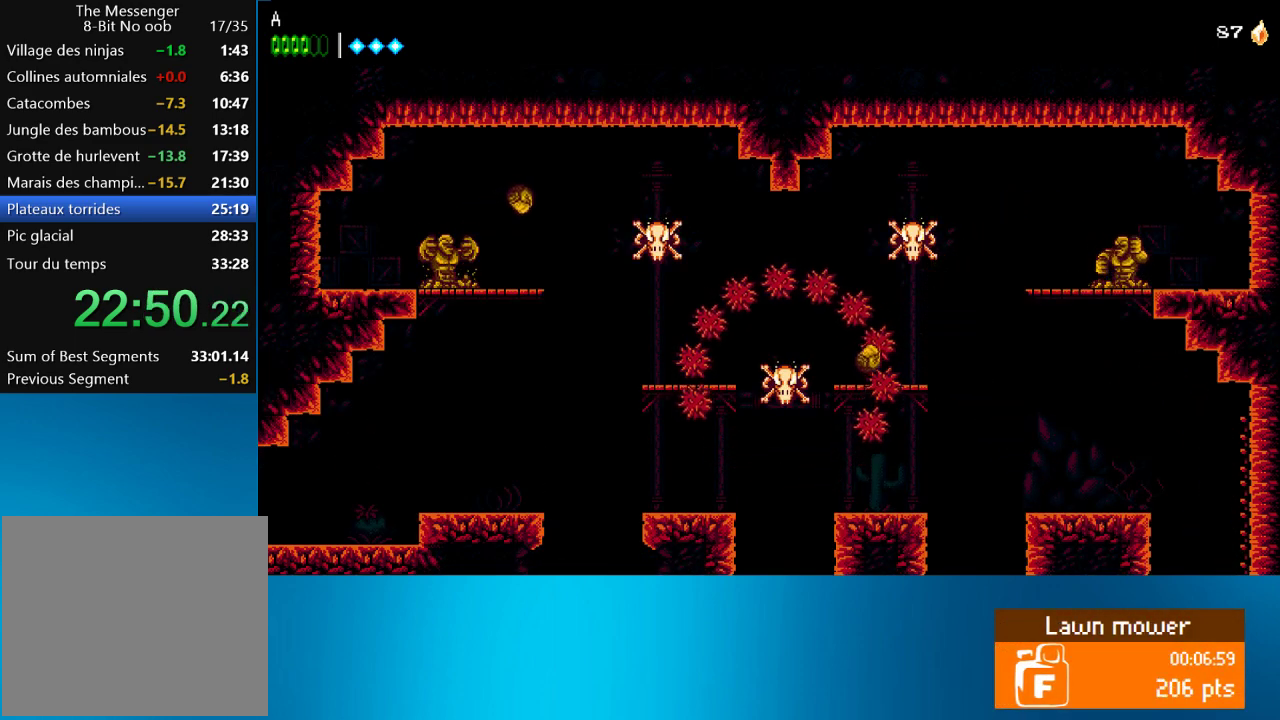
{"buttons": ["DPAD_LEFT"], "left_stick": "center", "events": [[33, "CROSS", "up"], [200, "CROSS", "down"], [500, "CROSS", "up"]]}
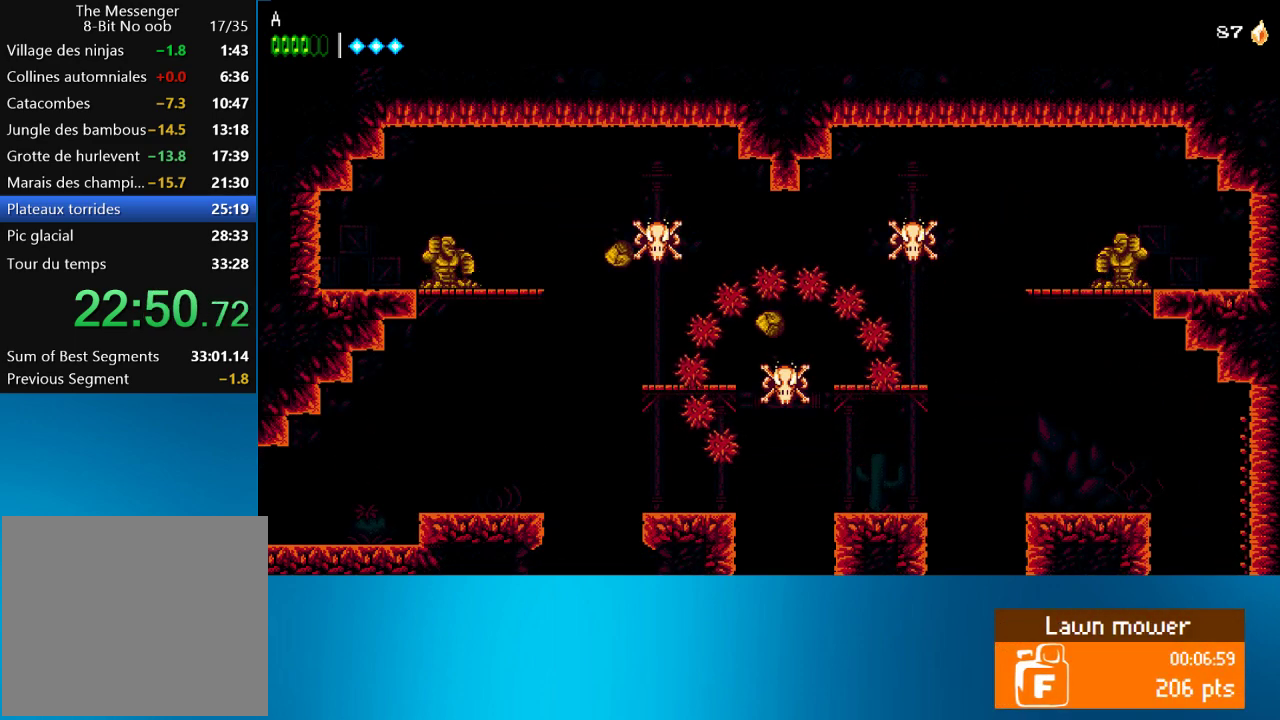
{"buttons": ["CROSS", "DPAD_LEFT"], "left_stick": "center", "events": [[367, "CROSS", "down"]]}
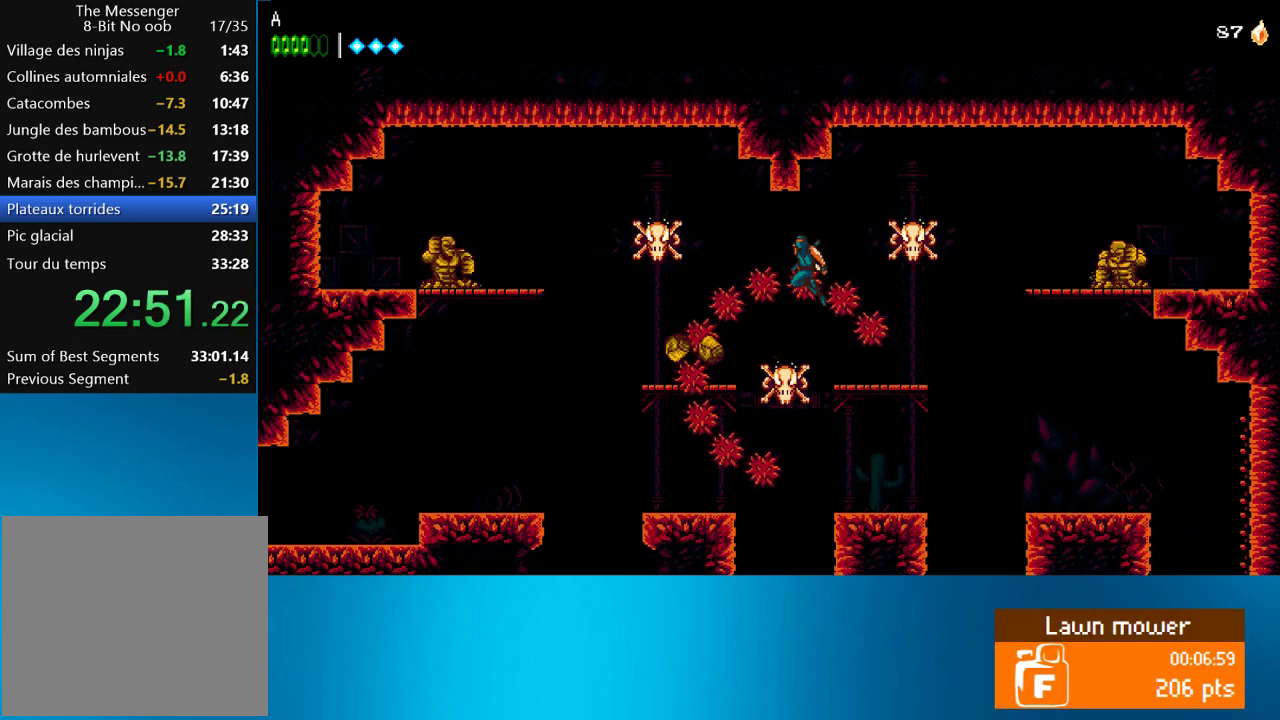
{"buttons": ["CROSS", "DPAD_LEFT"], "left_stick": "center", "events": [[200, "CROSS", "up"], [267, "CROSS", "down"]]}
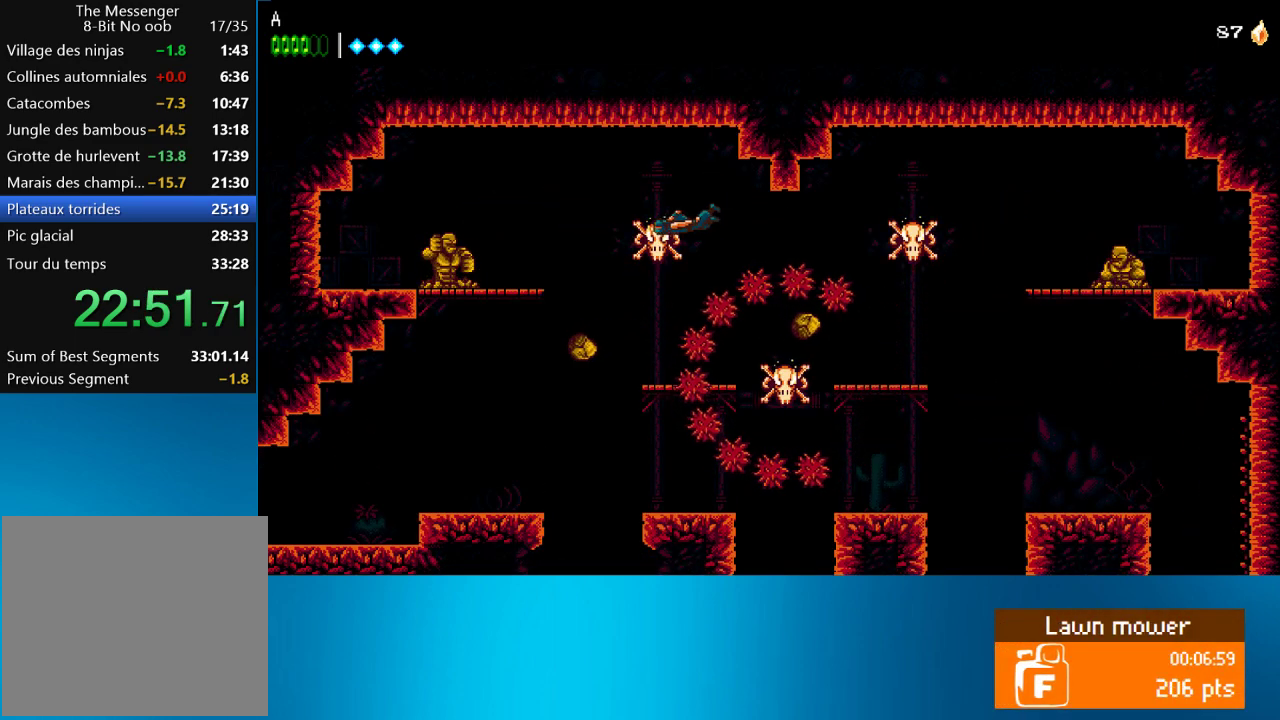
{"buttons": ["CROSS", "DPAD_LEFT"], "left_stick": "center", "events": []}
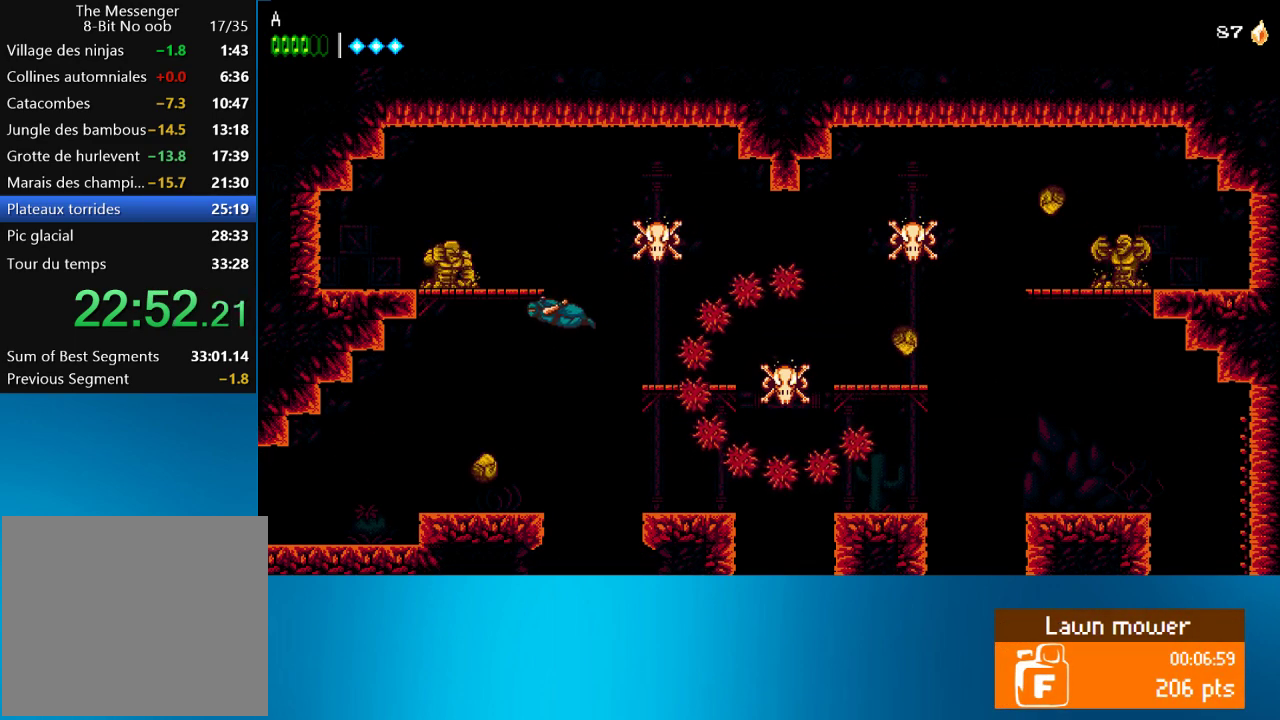
{"buttons": ["DPAD_LEFT"], "left_stick": "center", "events": [[117, "CROSS", "up"], [333, "SQUARE", "down"], [467, "SQUARE", "up"]]}
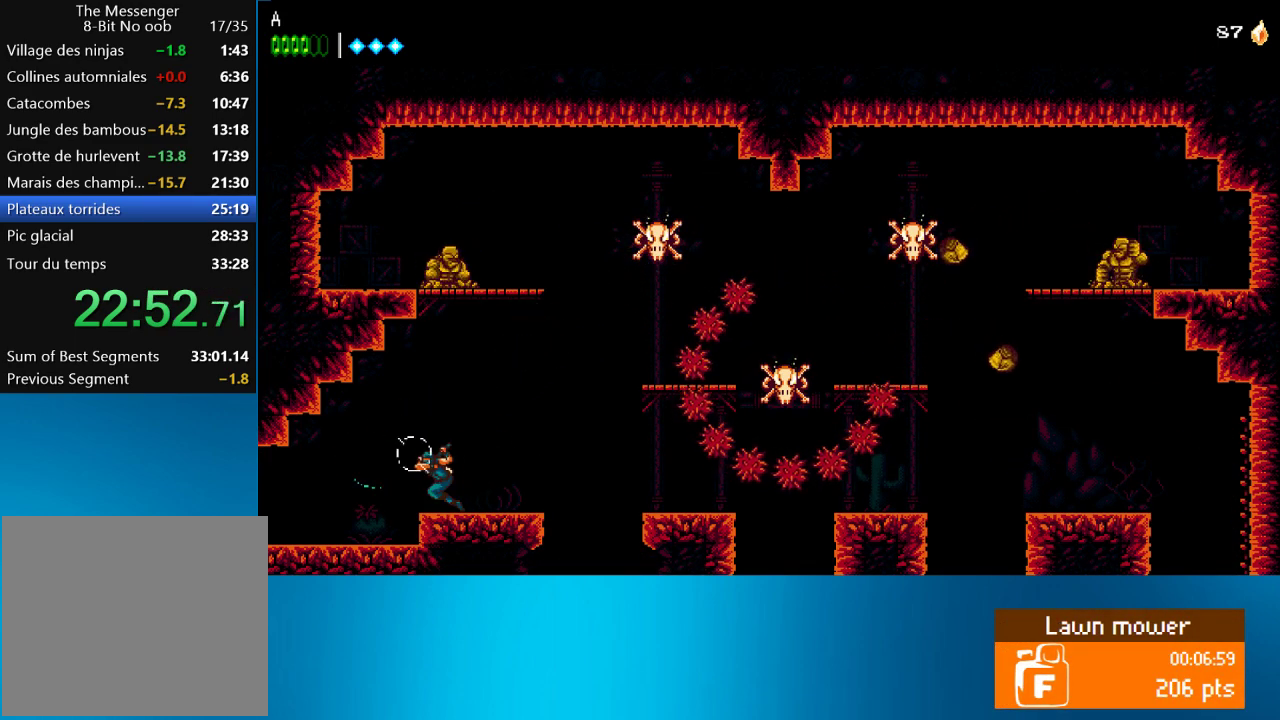
{"buttons": ["DPAD_LEFT"], "left_stick": "center", "events": []}
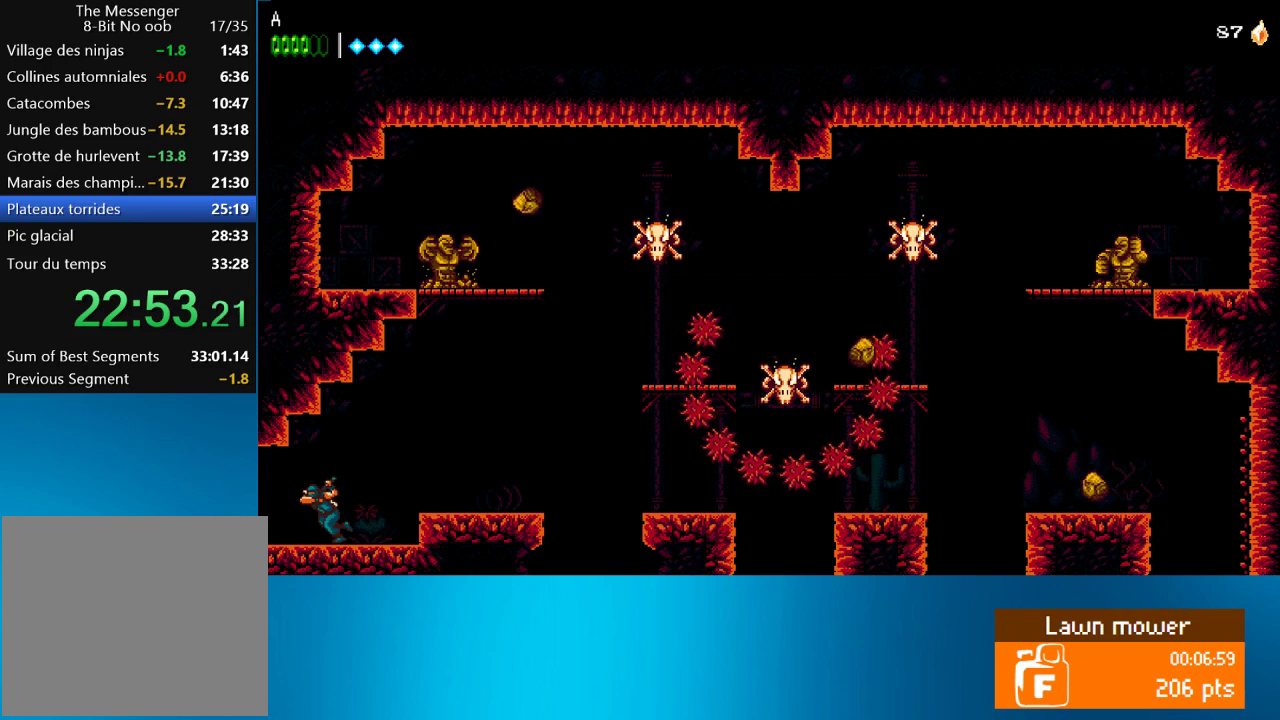
{"buttons": ["DPAD_LEFT"], "left_stick": "center", "events": []}
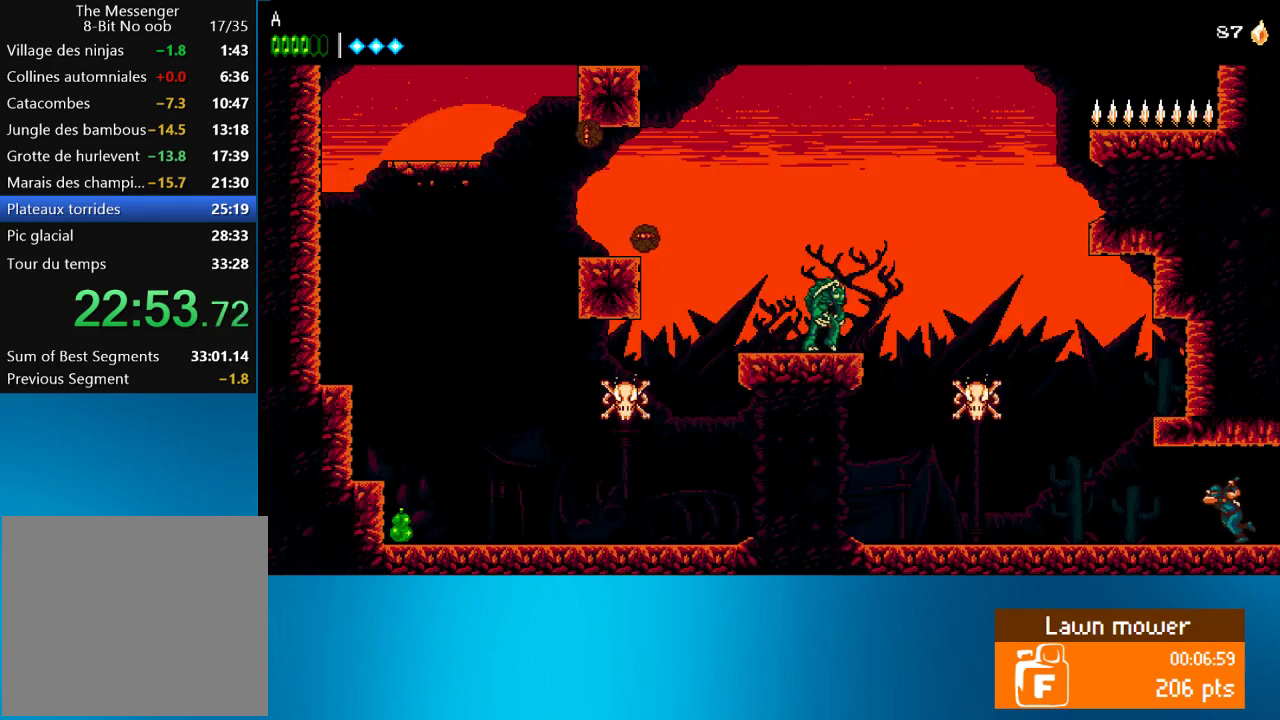
{"buttons": ["CROSS", "DPAD_LEFT"], "left_stick": "center", "events": [[433, "CROSS", "down"]]}
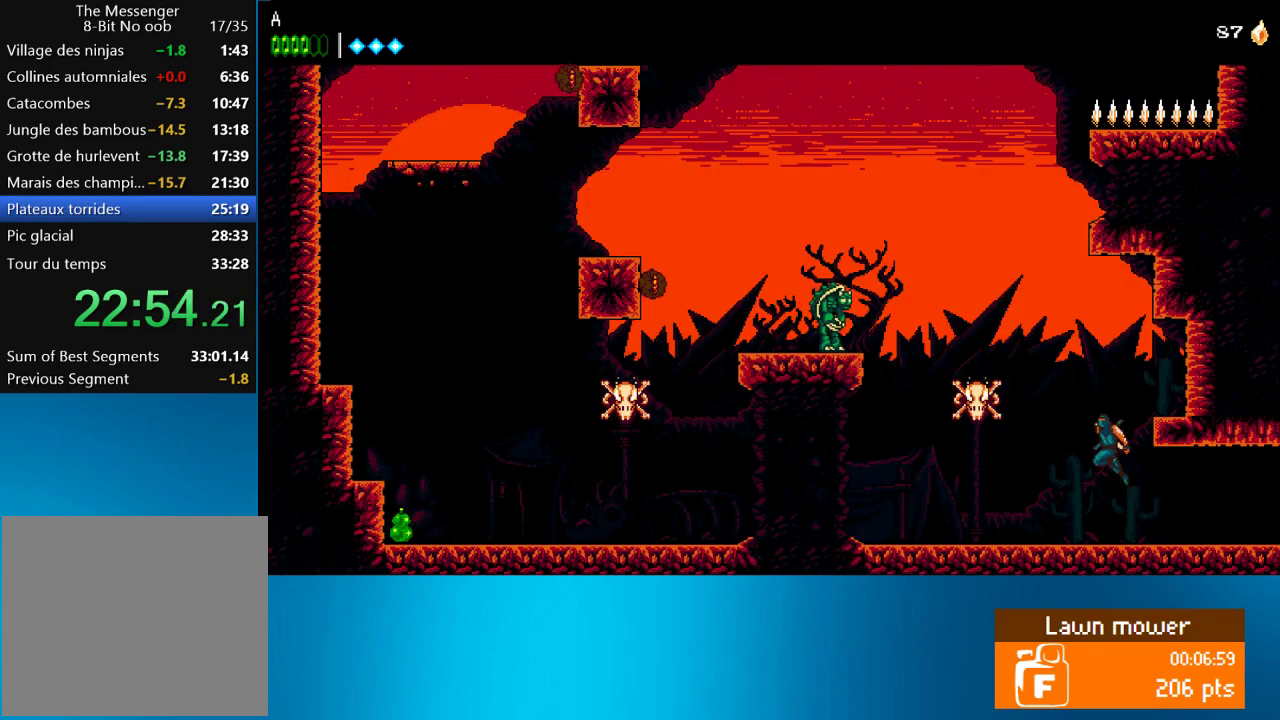
{"buttons": ["CROSS", "DPAD_LEFT"], "left_stick": "center", "events": [[117, "CIRCLE", "down"], [117, "CROSS", "up"], [233, "CIRCLE", "up"], [333, "CROSS", "down"]]}
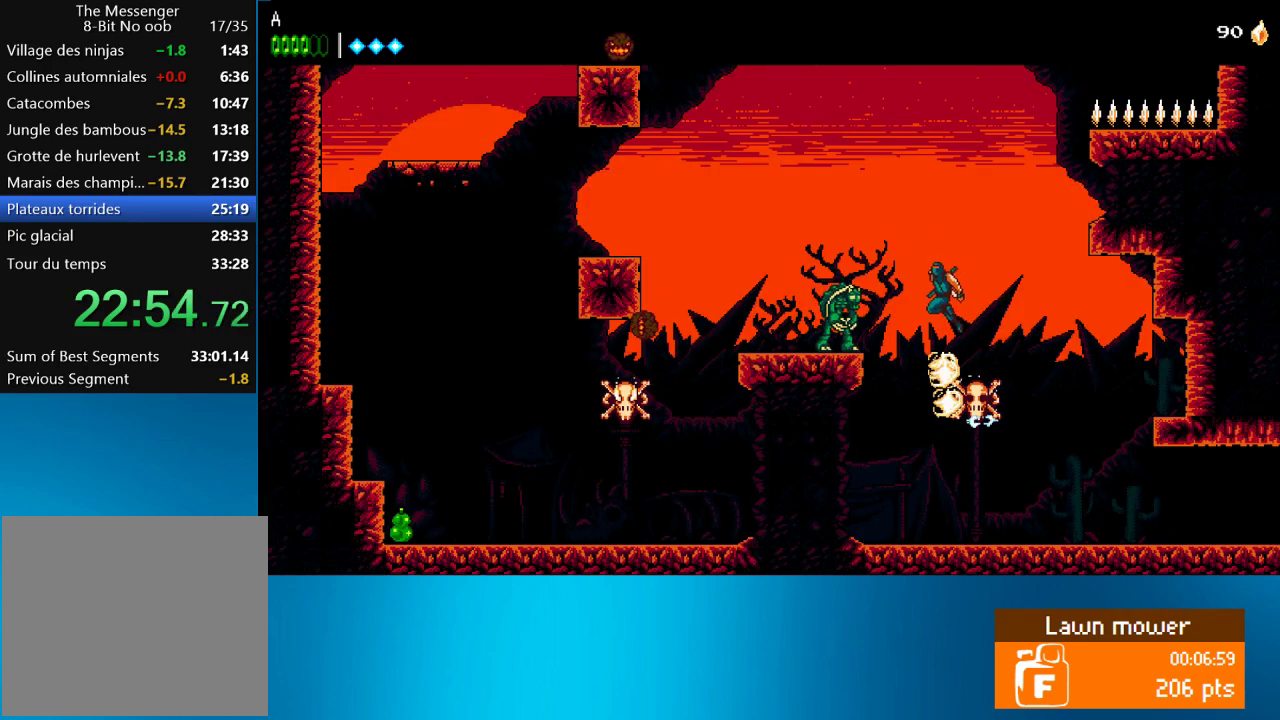
{"buttons": ["CROSS", "SQUARE", "DPAD_LEFT"], "left_stick": "center", "events": [[133, "CROSS", "up"], [200, "CROSS", "down"], [300, "SQUARE", "down"]]}
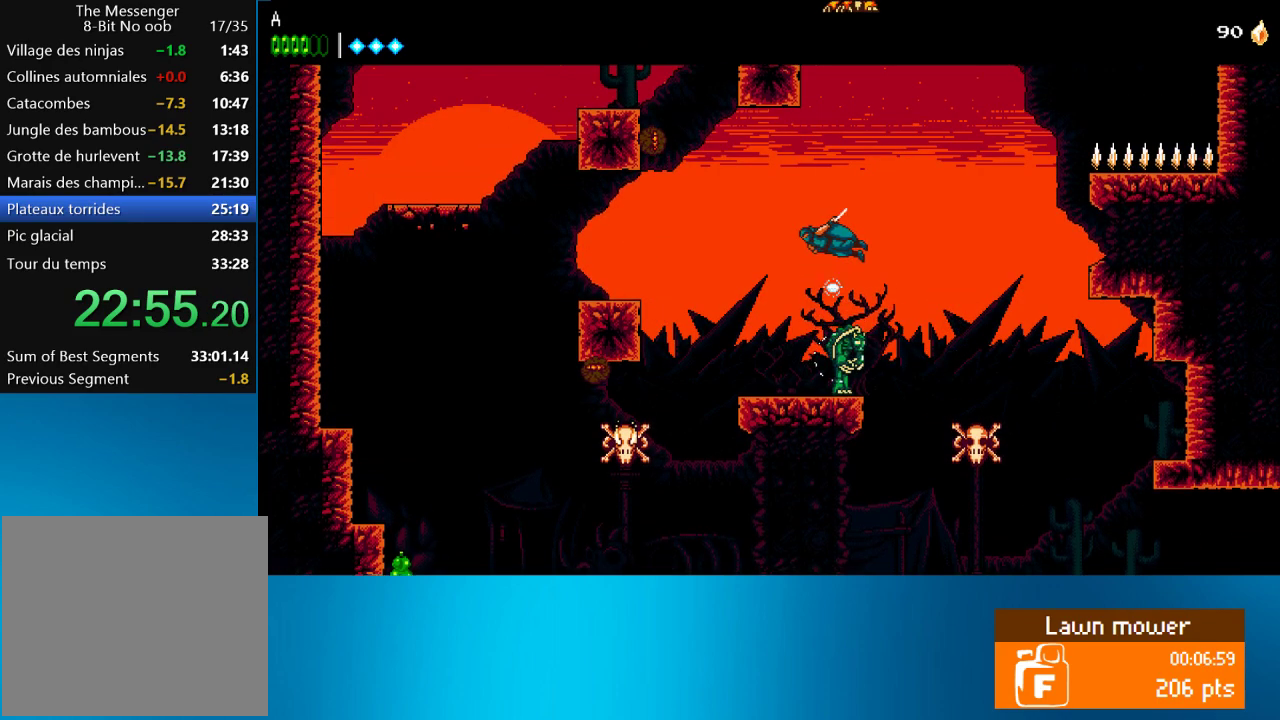
{"buttons": ["CROSS", "DPAD_LEFT"], "left_stick": "center", "events": [[33, "SQUARE", "up"], [67, "CROSS", "up"], [67, "DPAD_LEFT", "up"], [133, "CROSS", "down"], [267, "DPAD_RIGHT", "down"], [367, "DPAD_LEFT", "down"], [367, "DPAD_RIGHT", "up"]]}
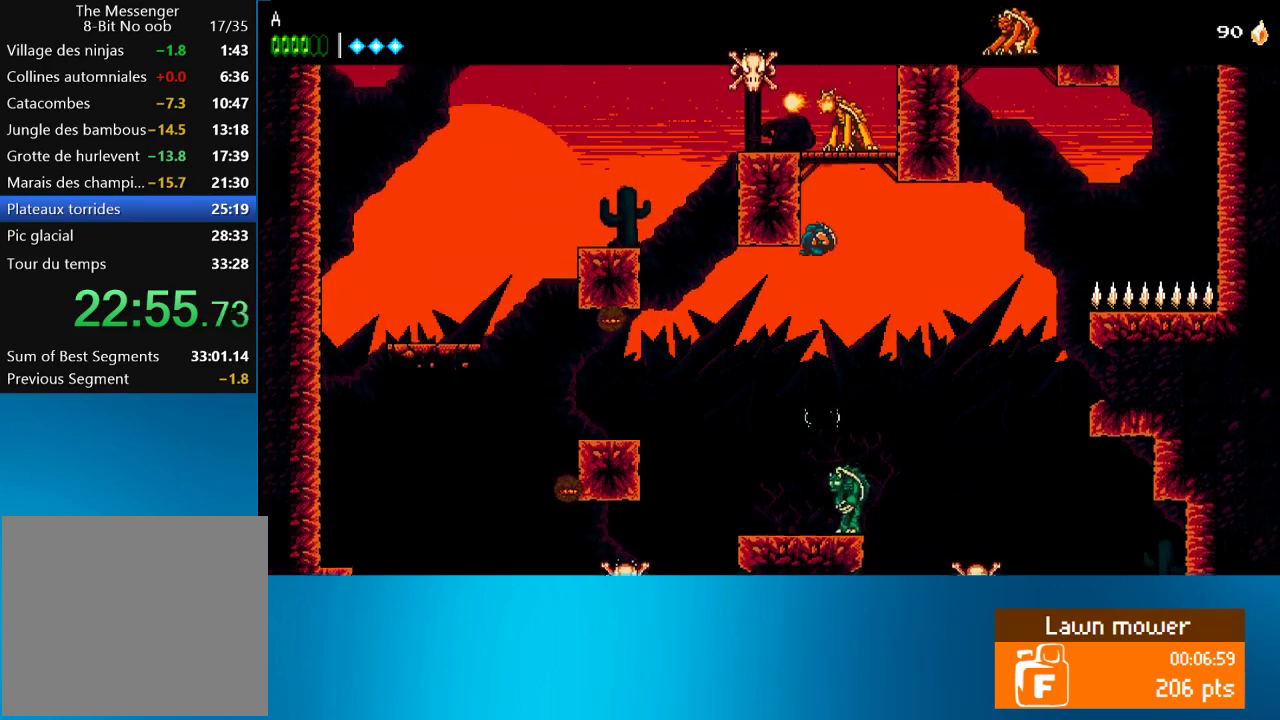
{"buttons": ["CROSS"], "left_stick": "center", "events": [[100, "CROSS", "up"], [150, "CROSS", "down"], [150, "DPAD_LEFT", "up"], [183, "SQUARE", "down"], [233, "DPAD_RIGHT", "down"], [333, "DPAD_RIGHT", "up"], [433, "SQUARE", "up"]]}
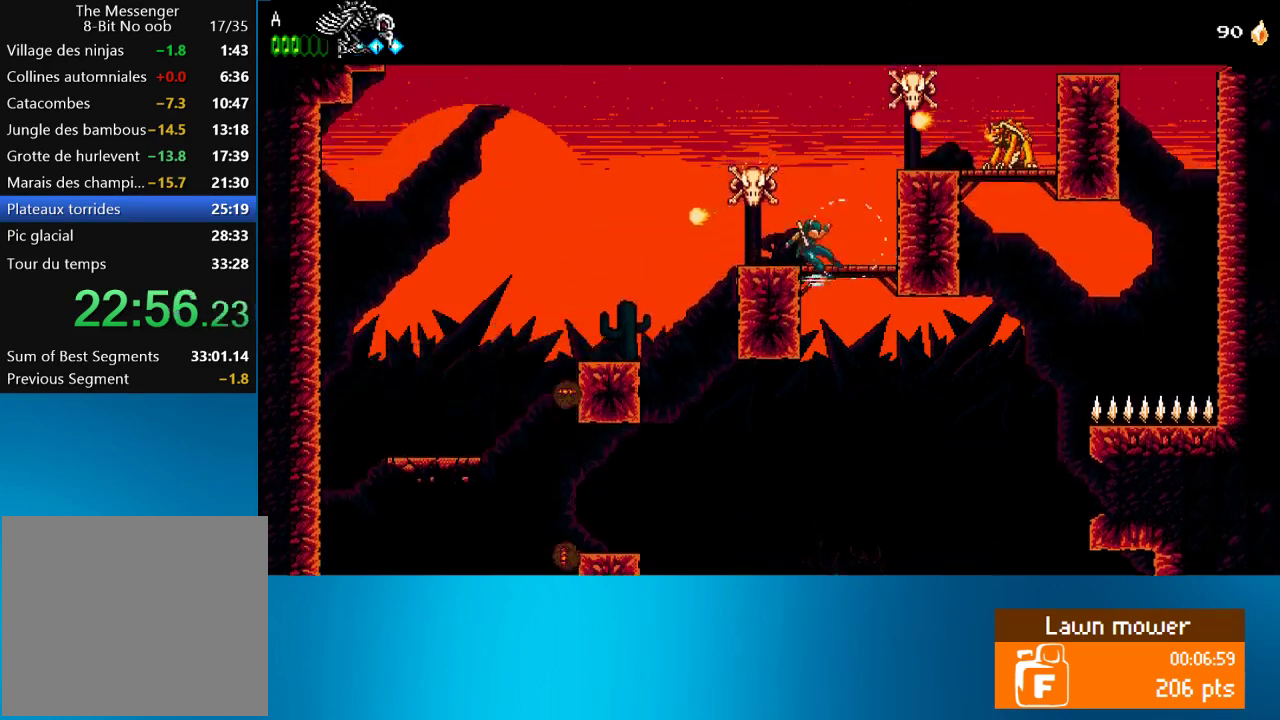
{"buttons": ["CROSS", "DPAD_RIGHT"], "left_stick": "center", "events": [[33, "DPAD_RIGHT", "down"], [100, "SQUARE", "down"], [400, "CROSS", "up"], [400, "SQUARE", "up"], [500, "CROSS", "down"]]}
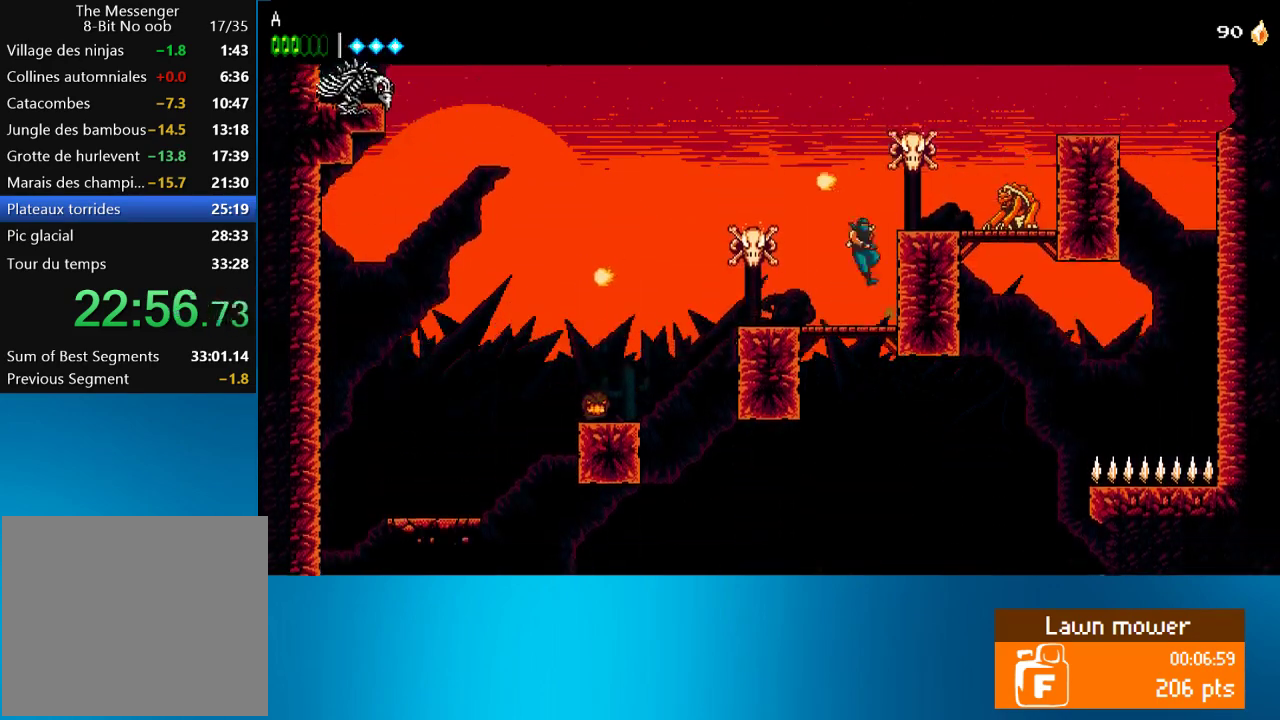
{"buttons": ["DPAD_RIGHT"], "left_stick": "center", "events": [[217, "CROSS", "up"], [267, "SQUARE", "down"], [333, "SQUARE", "up"]]}